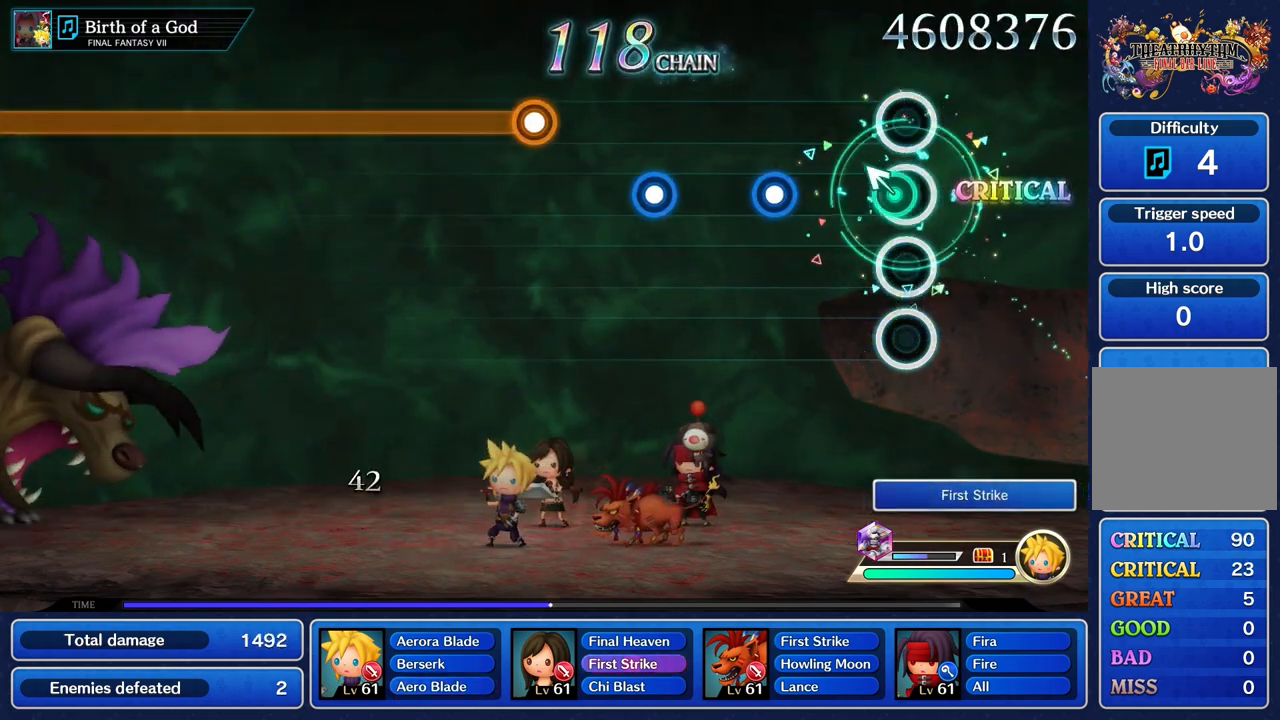
Gameplay with a controller (PlayStation layout); each line is a JSON object with the inputs held at the frame after it (dt_ms = milliseconds from this image to that frame). "events" lists button and stick changes between this image and that frame as [ms after this image, input, new state], when the widget could be followed in between. Not read: CIRCLE CROSS DPAD_UP L3 R3 SQUARE.
{"dt_ms": 500, "buttons": [], "left_stick": "center", "right_stick": "center", "events": [[50, "left_stick", "up"], [183, "left_stick", "center"], [383, "R1", "down"], [500, "R1", "up"]]}
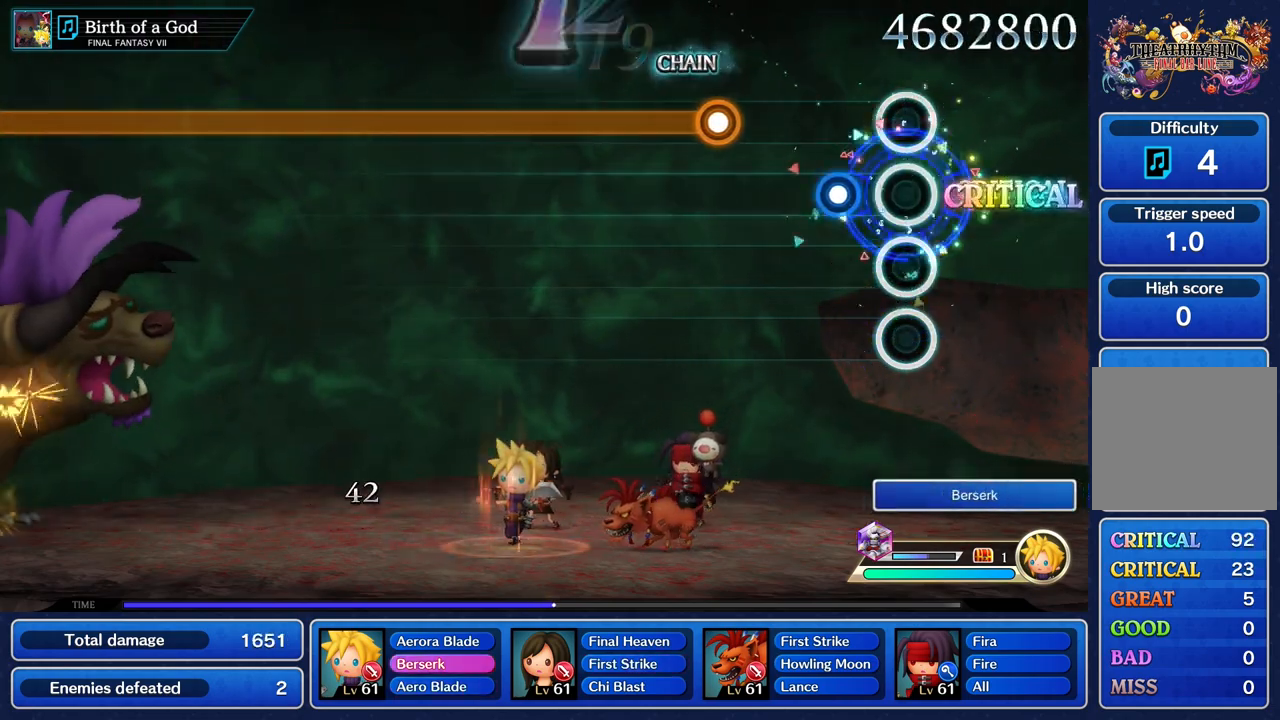
{"dt_ms": 500, "buttons": [], "left_stick": "center", "right_stick": "center", "events": [[217, "R1", "down"], [317, "R1", "up"]]}
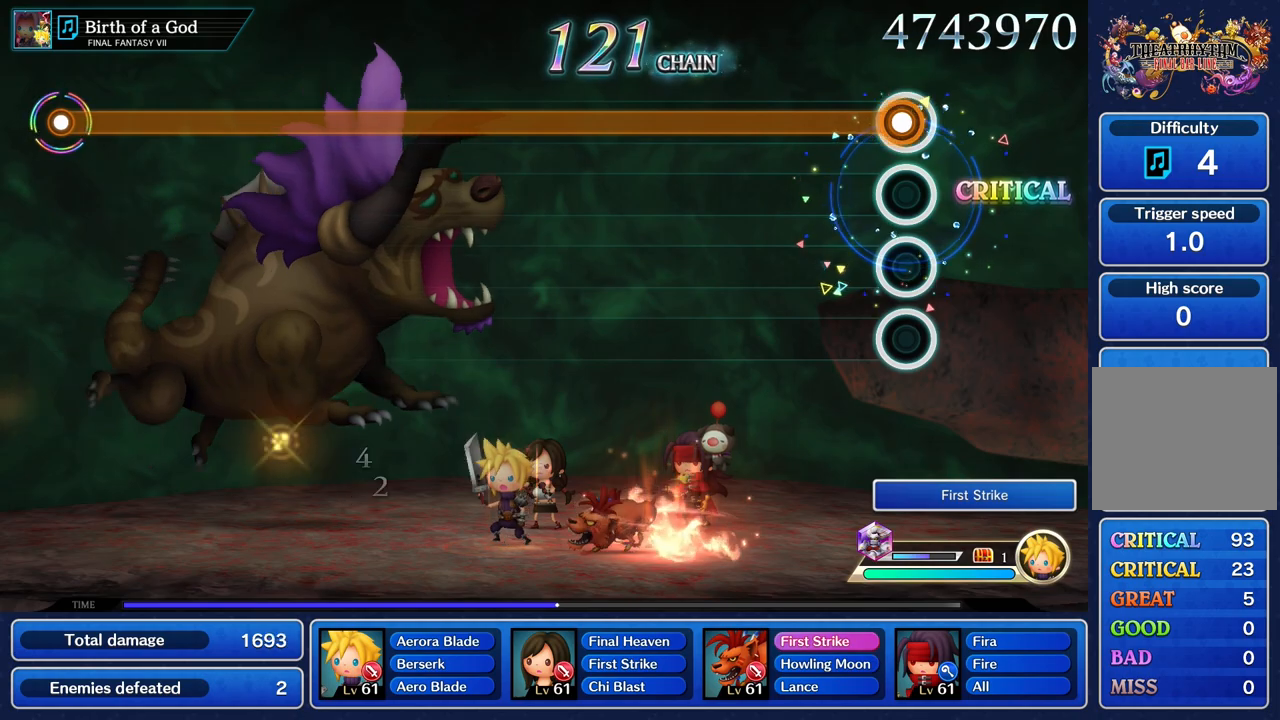
{"dt_ms": 500, "buttons": ["R1"], "left_stick": "center", "right_stick": "center", "events": [[50, "R1", "down"]]}
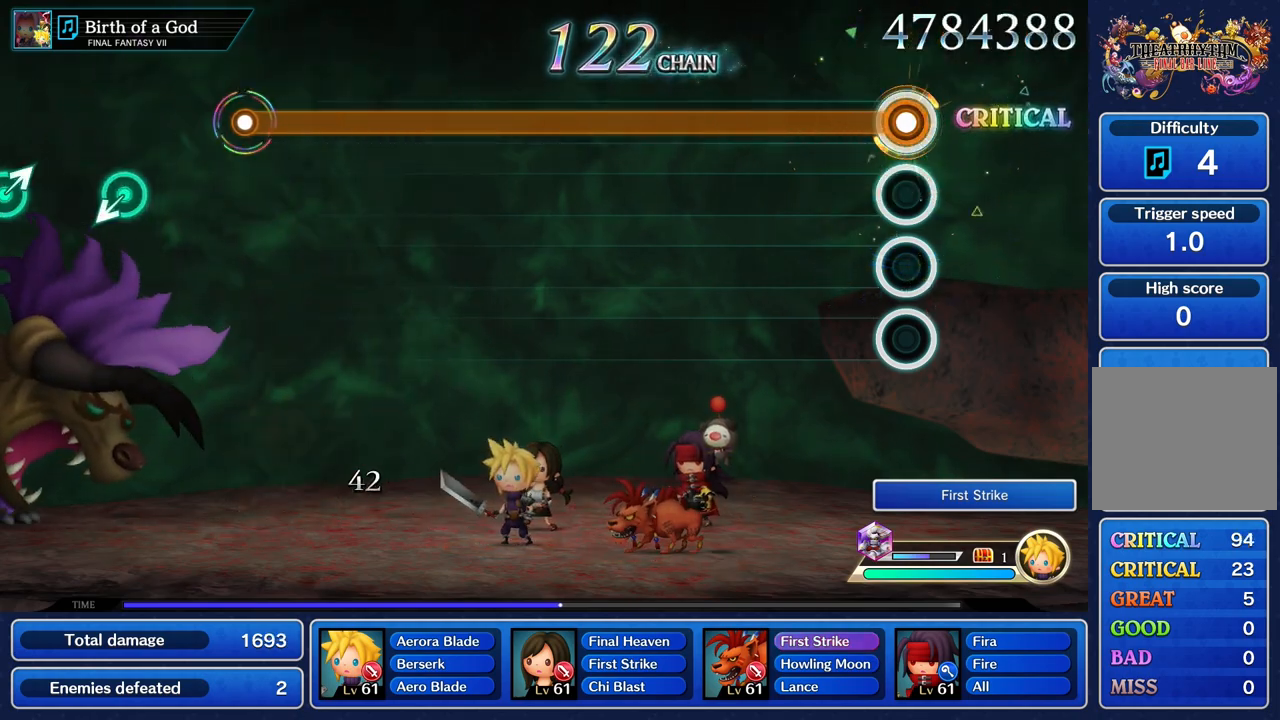
{"dt_ms": 500, "buttons": ["R1"], "left_stick": "center", "right_stick": "center", "events": []}
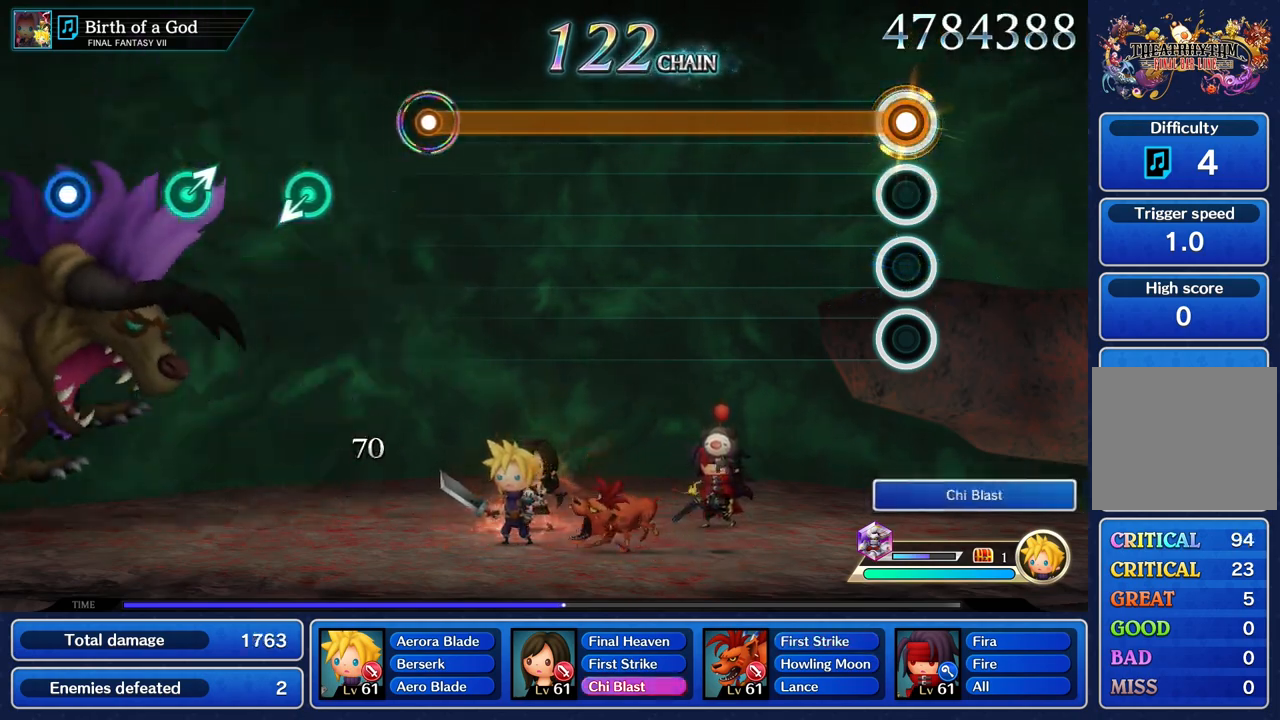
{"dt_ms": 500, "buttons": ["R1"], "left_stick": "center", "right_stick": "center", "events": []}
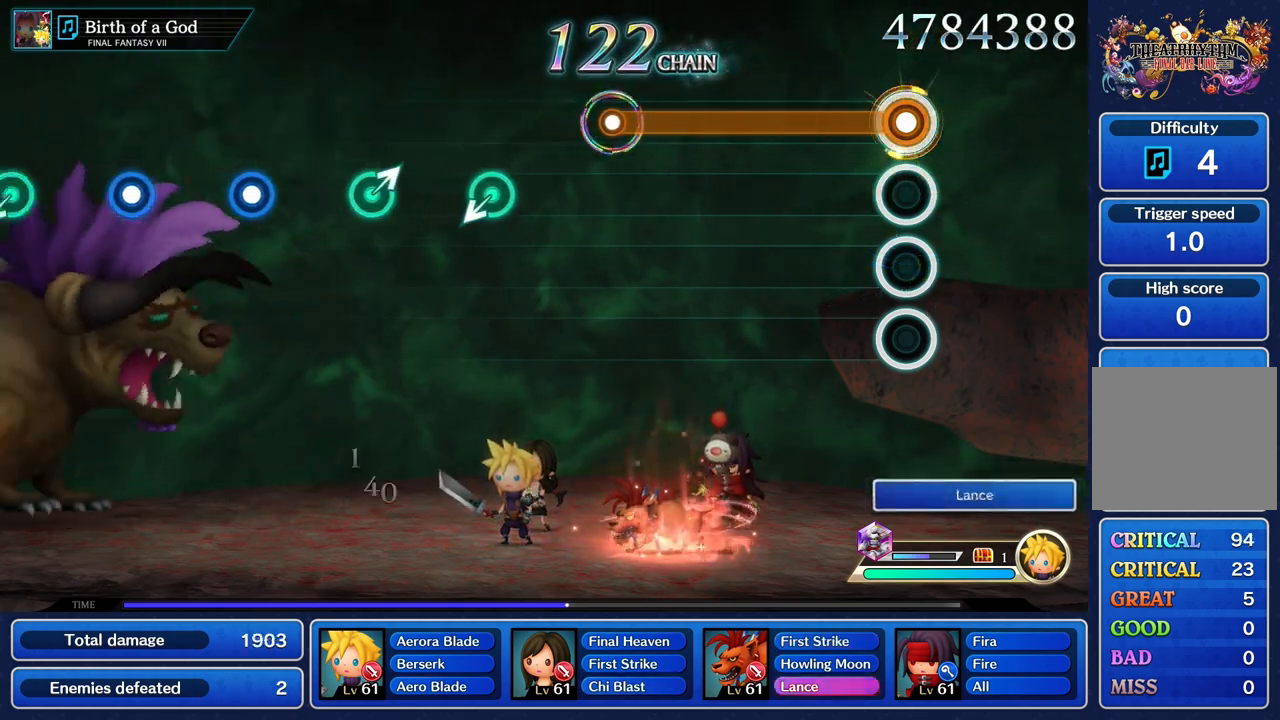
{"dt_ms": 500, "buttons": ["R1"], "left_stick": "center", "right_stick": "center", "events": []}
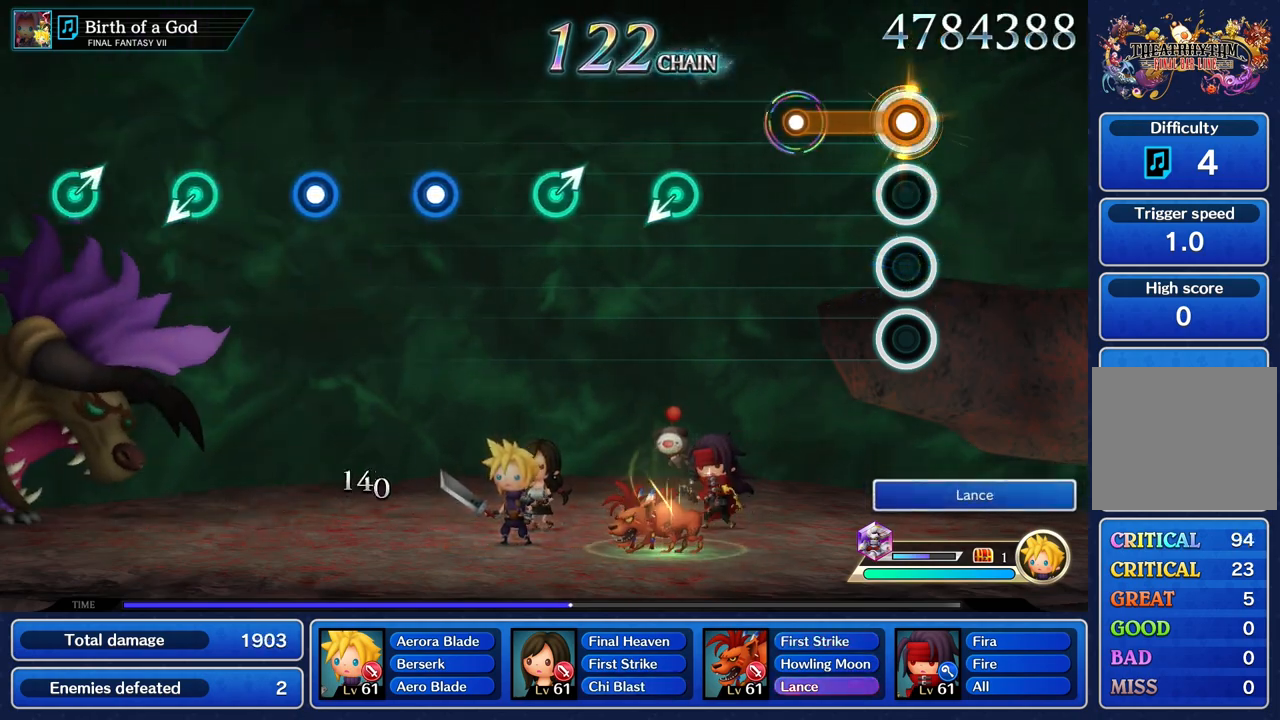
{"dt_ms": 500, "buttons": [], "left_stick": "center", "right_stick": "center", "events": [[333, "R1", "up"]]}
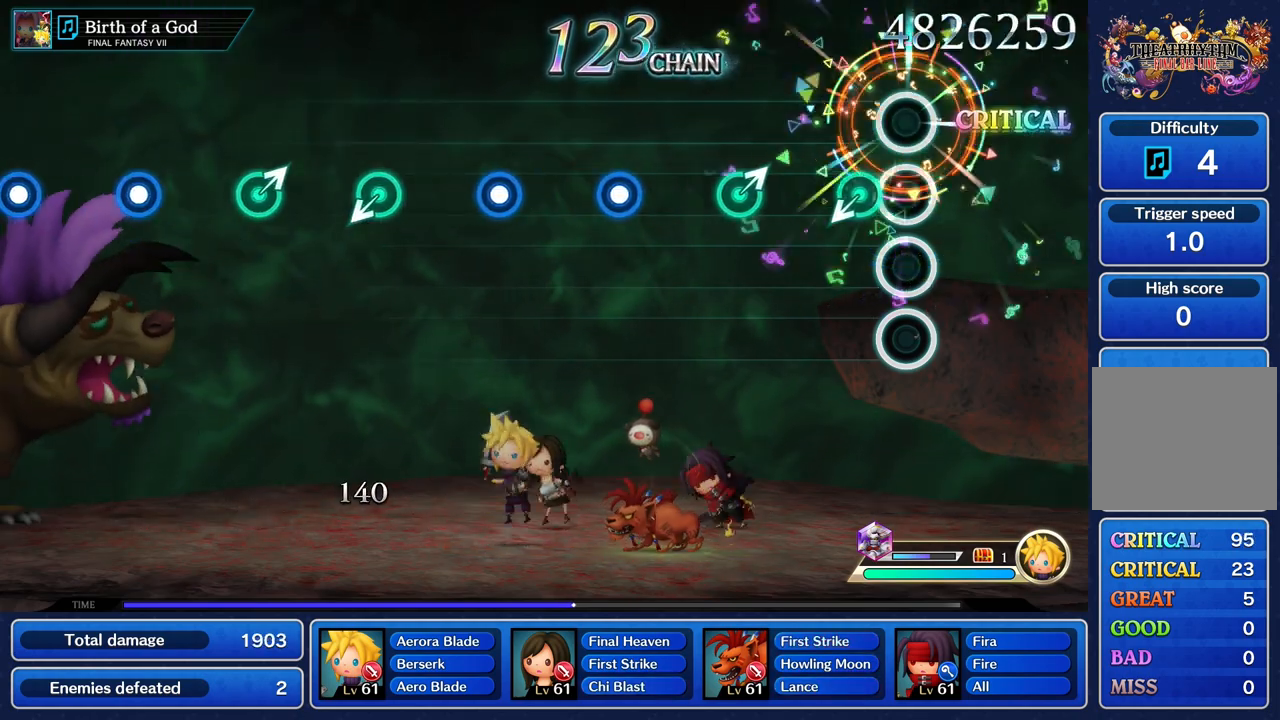
{"dt_ms": 500, "buttons": [], "left_stick": "up", "right_stick": "center", "events": [[167, "left_stick", "down"], [317, "left_stick", "center"], [450, "left_stick", "up"]]}
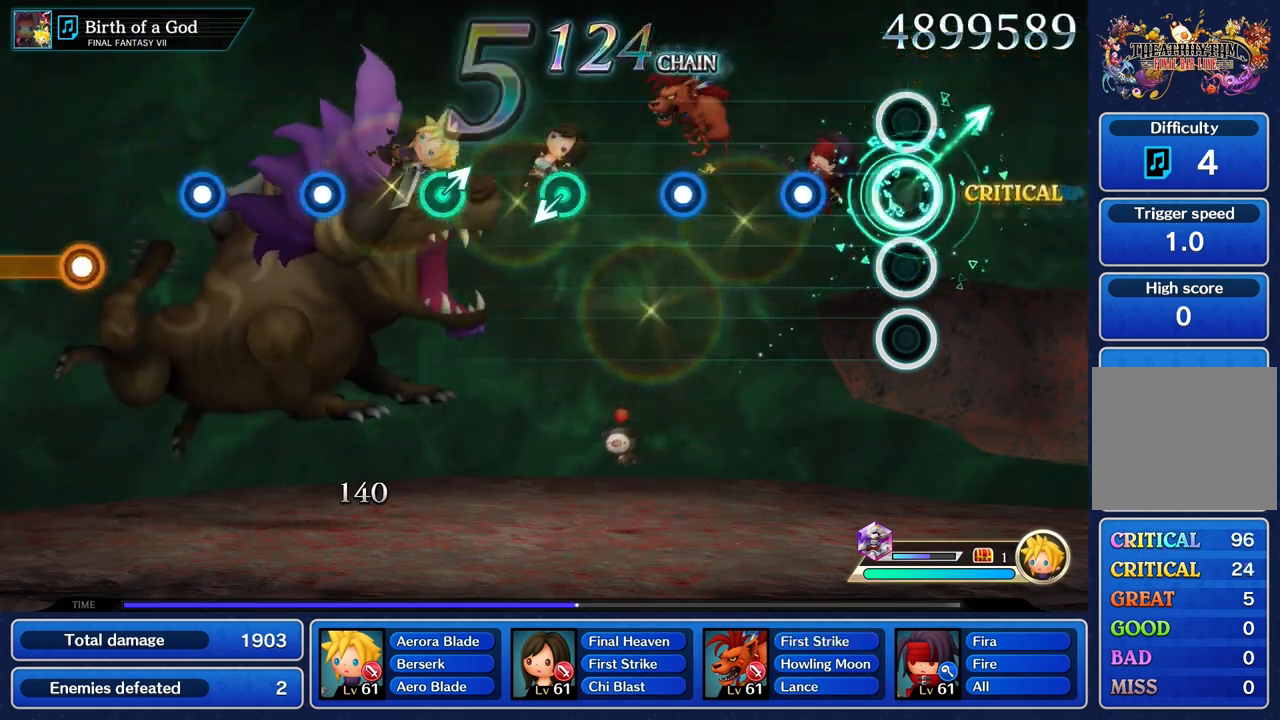
{"dt_ms": 500, "buttons": [], "left_stick": "center", "right_stick": "center", "events": [[100, "left_stick", "center"], [317, "R1", "down"], [450, "R1", "up"]]}
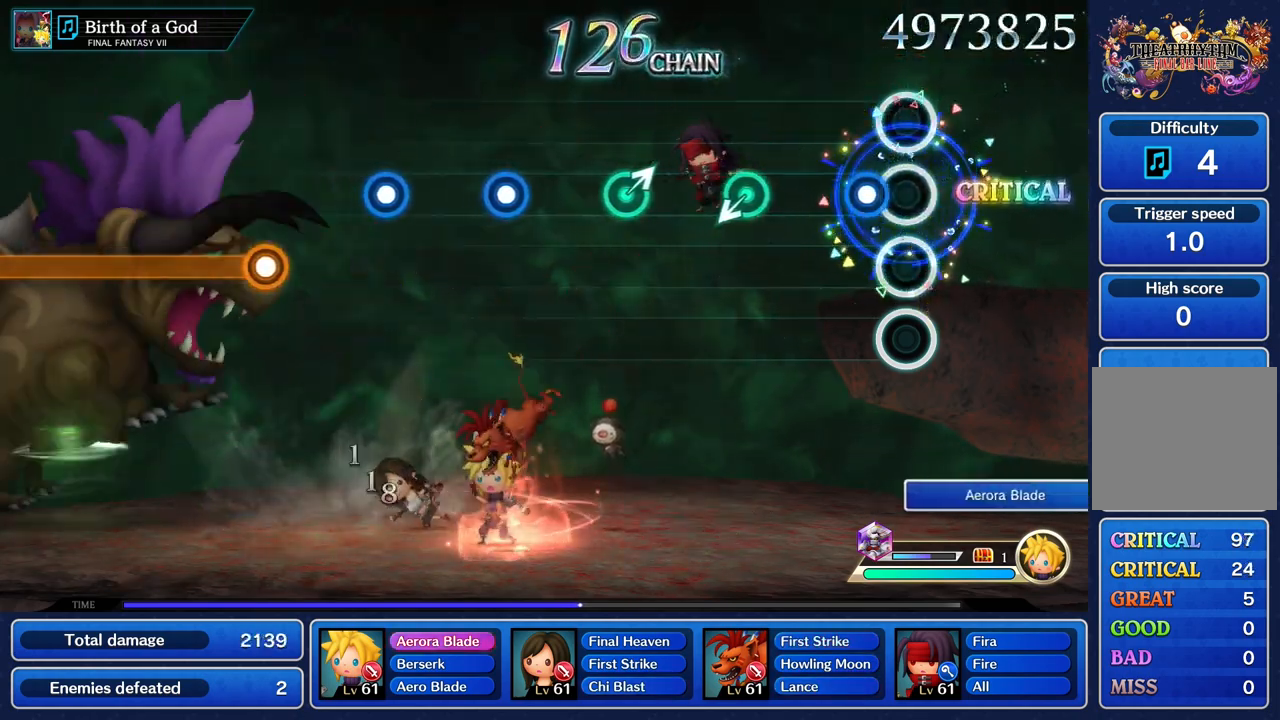
{"dt_ms": 1000, "buttons": [], "left_stick": "center", "right_stick": "center"}
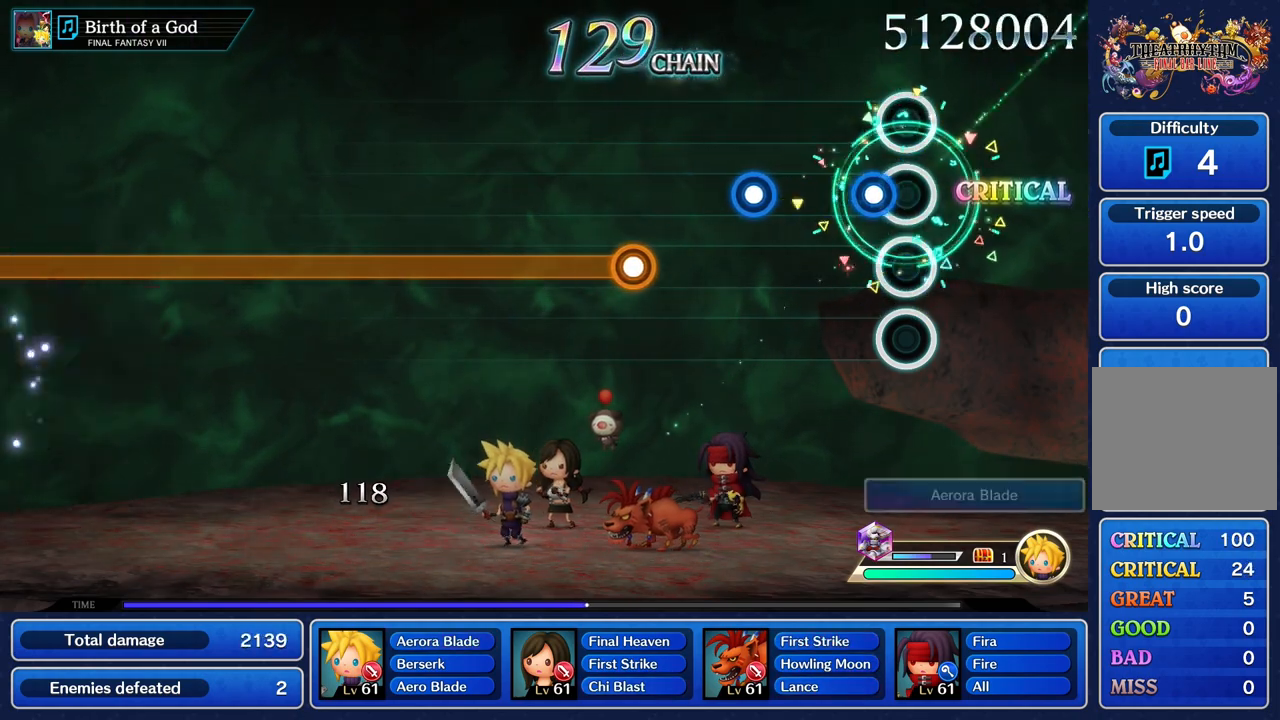
{"dt_ms": 500, "buttons": ["R1"], "left_stick": "center", "right_stick": "center", "events": [[100, "R1", "down"], [217, "R1", "up"], [417, "R1", "down"]]}
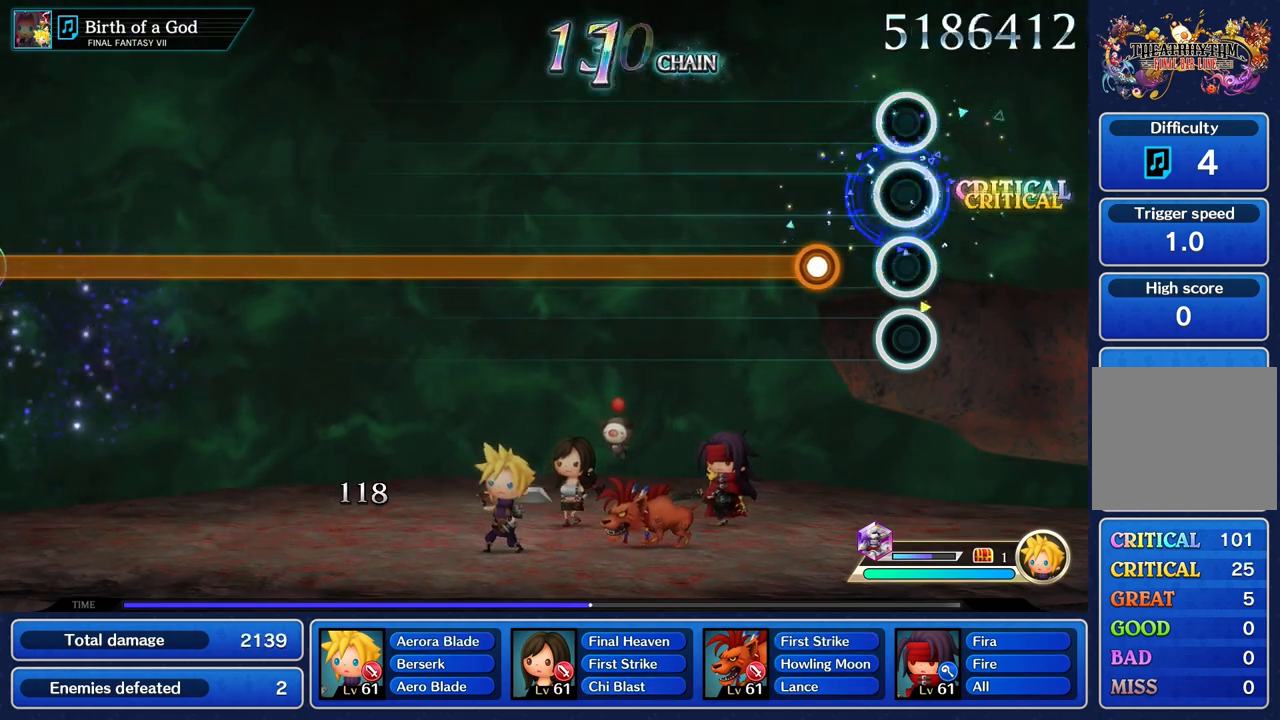
{"dt_ms": 500, "buttons": ["R1"], "left_stick": "center", "right_stick": "center", "events": [[33, "R1", "up"], [267, "R1", "down"]]}
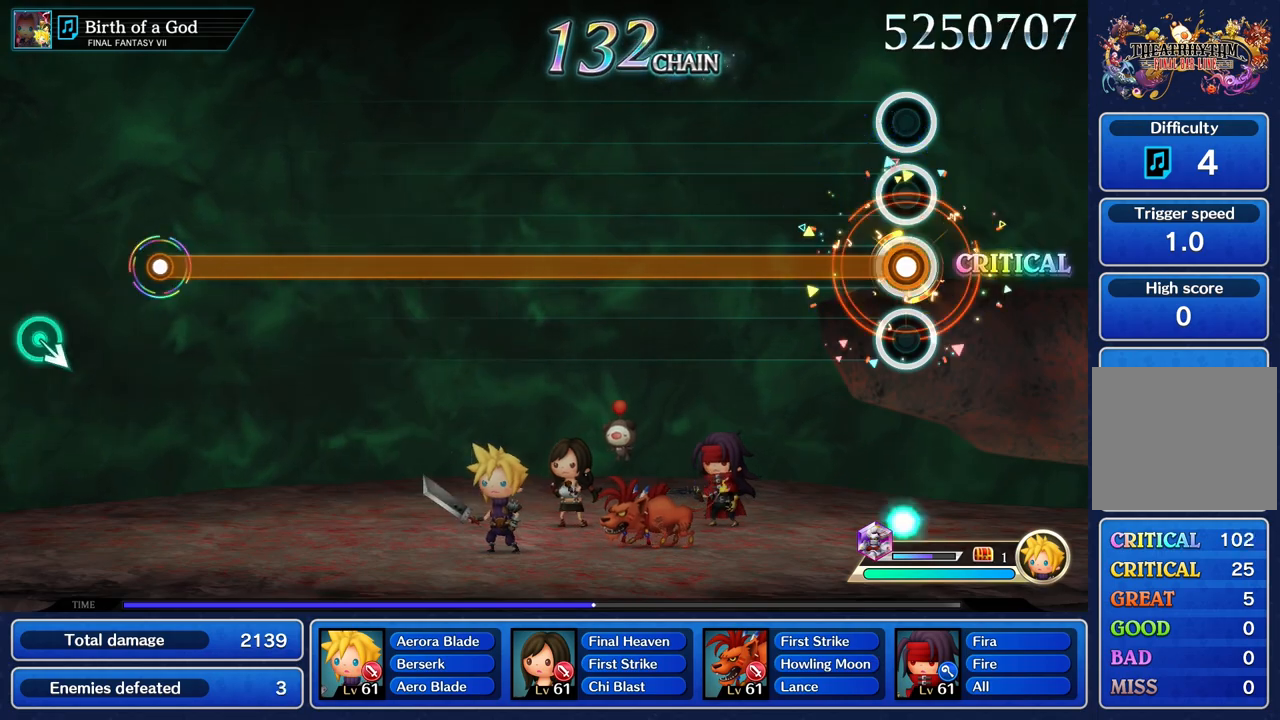
{"dt_ms": 500, "buttons": ["R1"], "left_stick": "center", "right_stick": "center", "events": []}
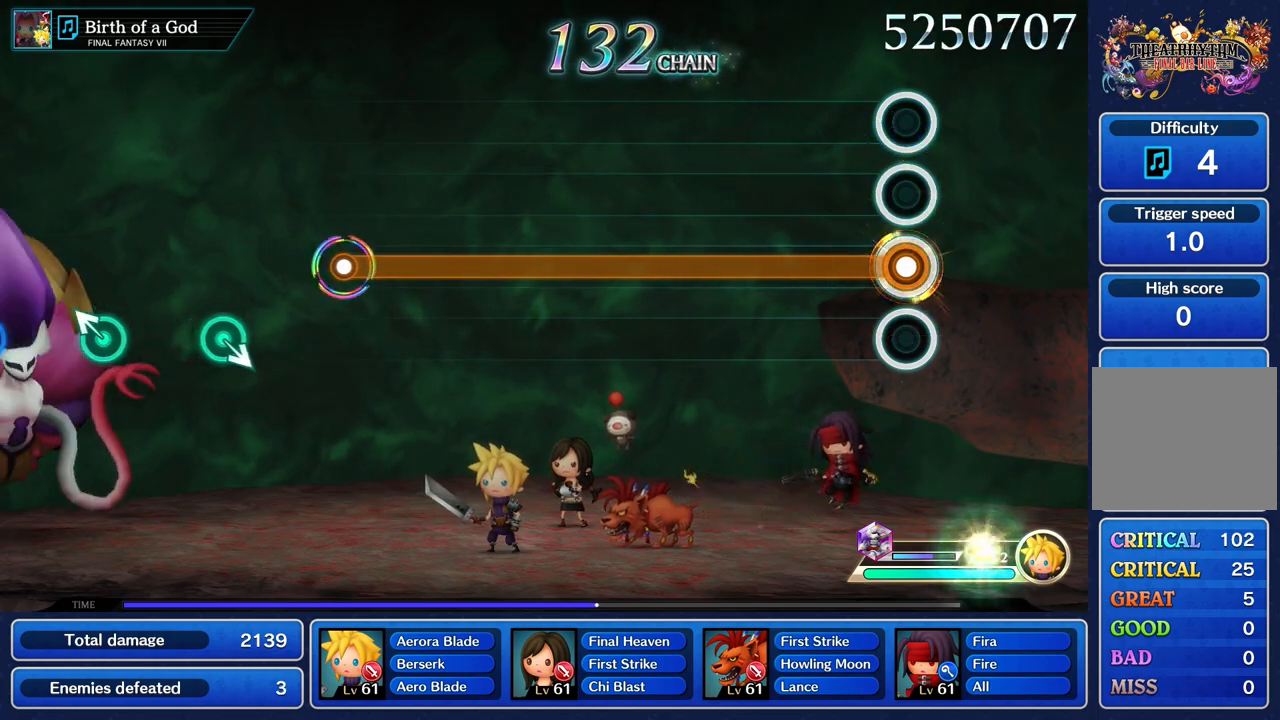
{"dt_ms": 500, "buttons": ["R1"], "left_stick": "center", "right_stick": "center", "events": []}
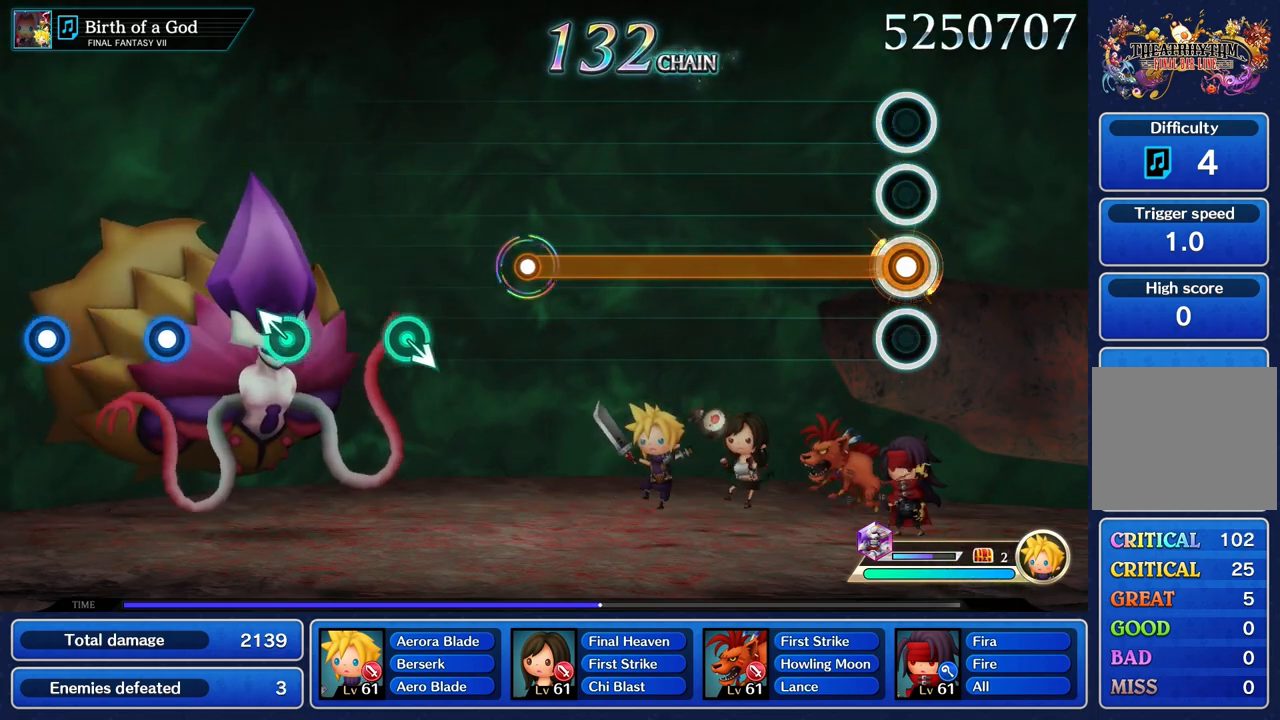
{"dt_ms": 500, "buttons": ["R1"], "left_stick": "center", "right_stick": "center", "events": []}
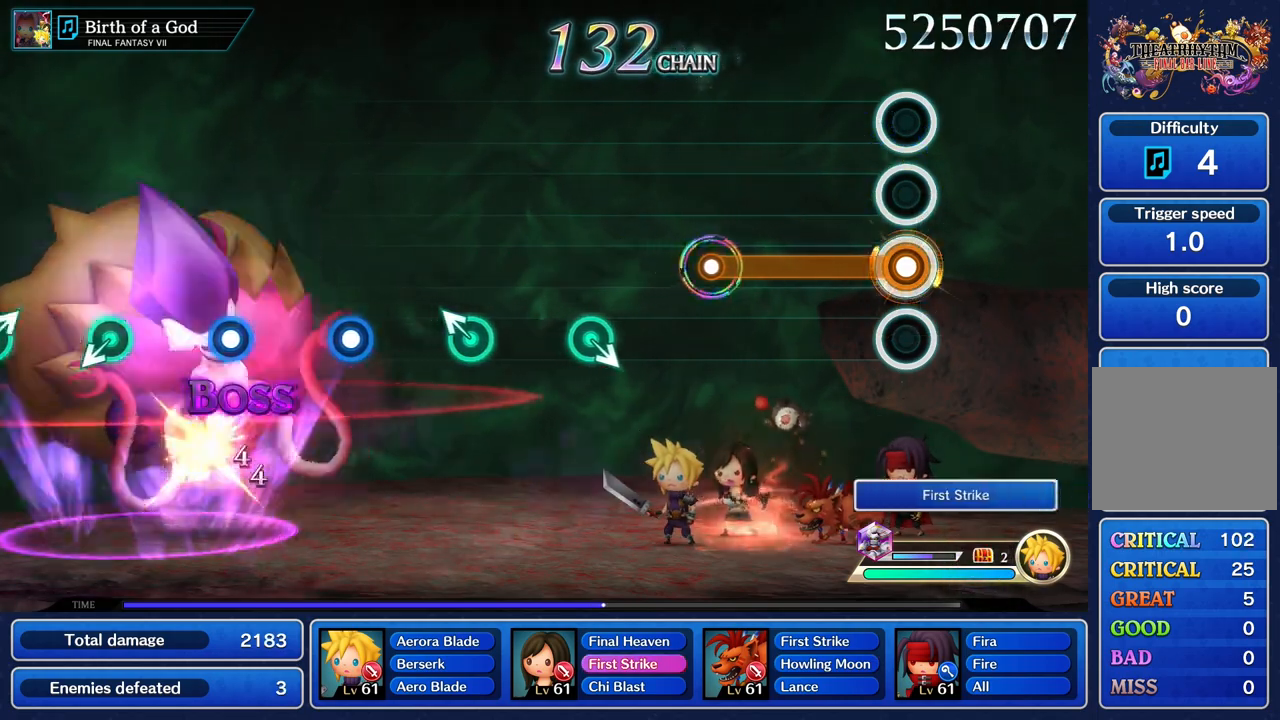
{"dt_ms": 500, "buttons": ["R1"], "left_stick": "center", "right_stick": "center", "events": []}
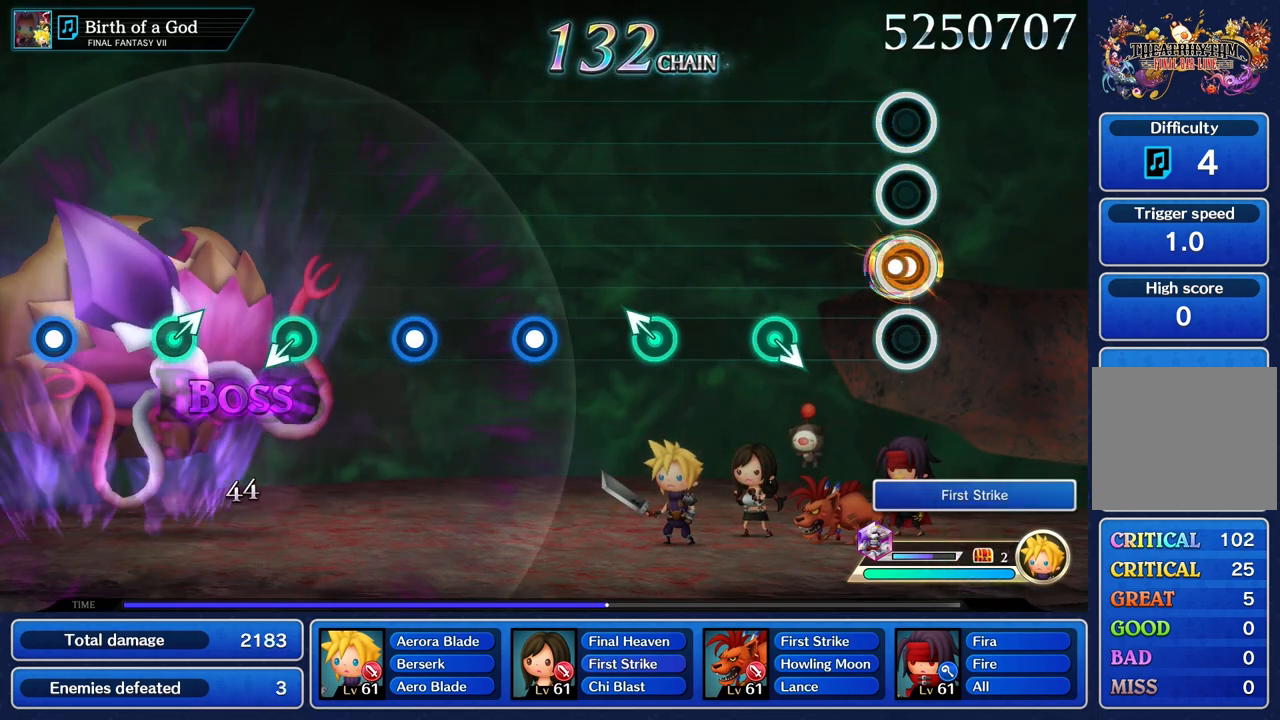
{"dt_ms": 500, "buttons": [], "left_stick": "center", "right_stick": "center", "events": [[50, "R1", "up"]]}
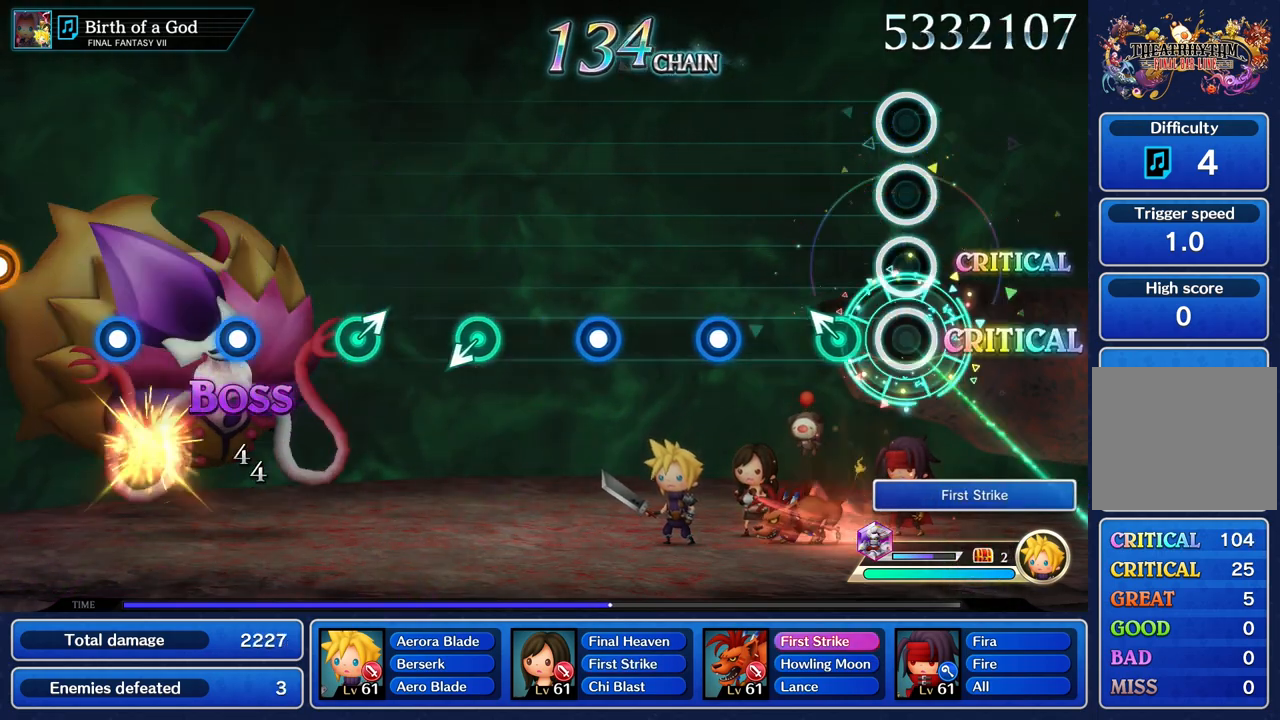
{"dt_ms": 500, "buttons": [], "left_stick": "center", "right_stick": "center", "events": [[217, "left_stick", "up"], [333, "left_stick", "center"]]}
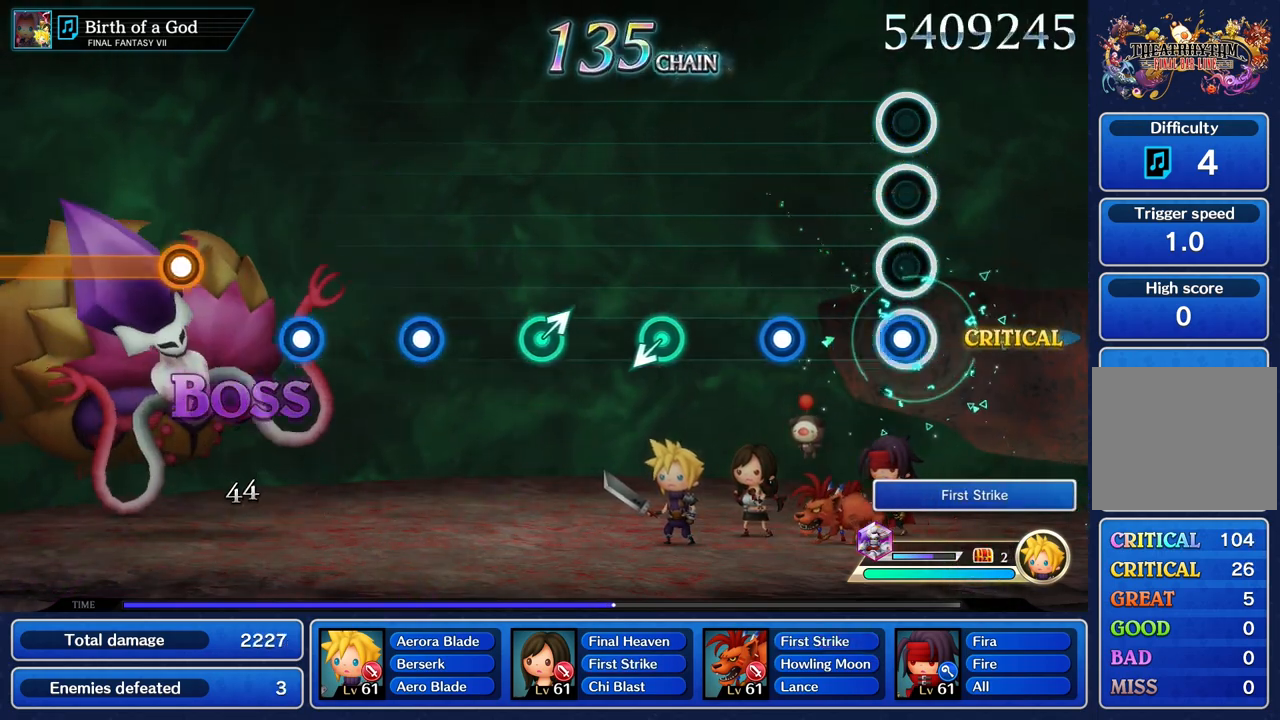
{"dt_ms": 500, "buttons": [], "left_stick": "center", "right_stick": "center", "events": [[33, "R1", "down"], [167, "R1", "up"], [367, "R1", "down"], [500, "R1", "up"]]}
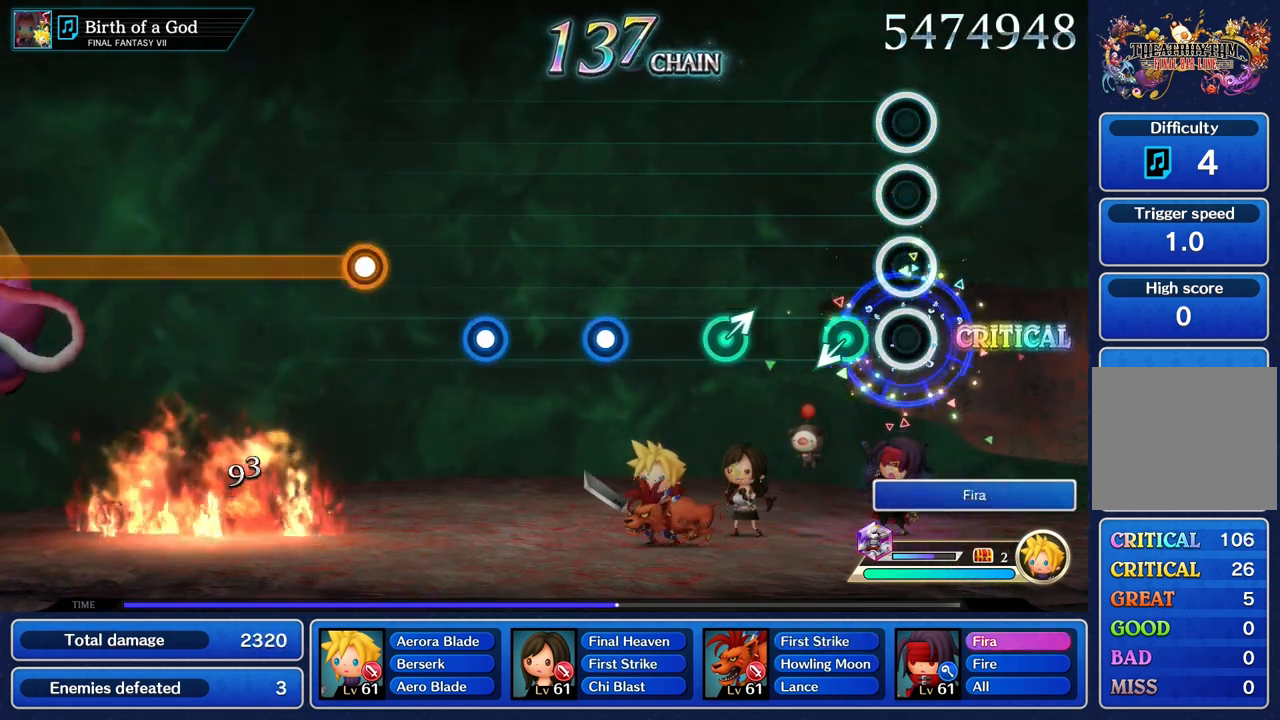
{"dt_ms": 500, "buttons": [], "left_stick": "up", "right_stick": "center"}
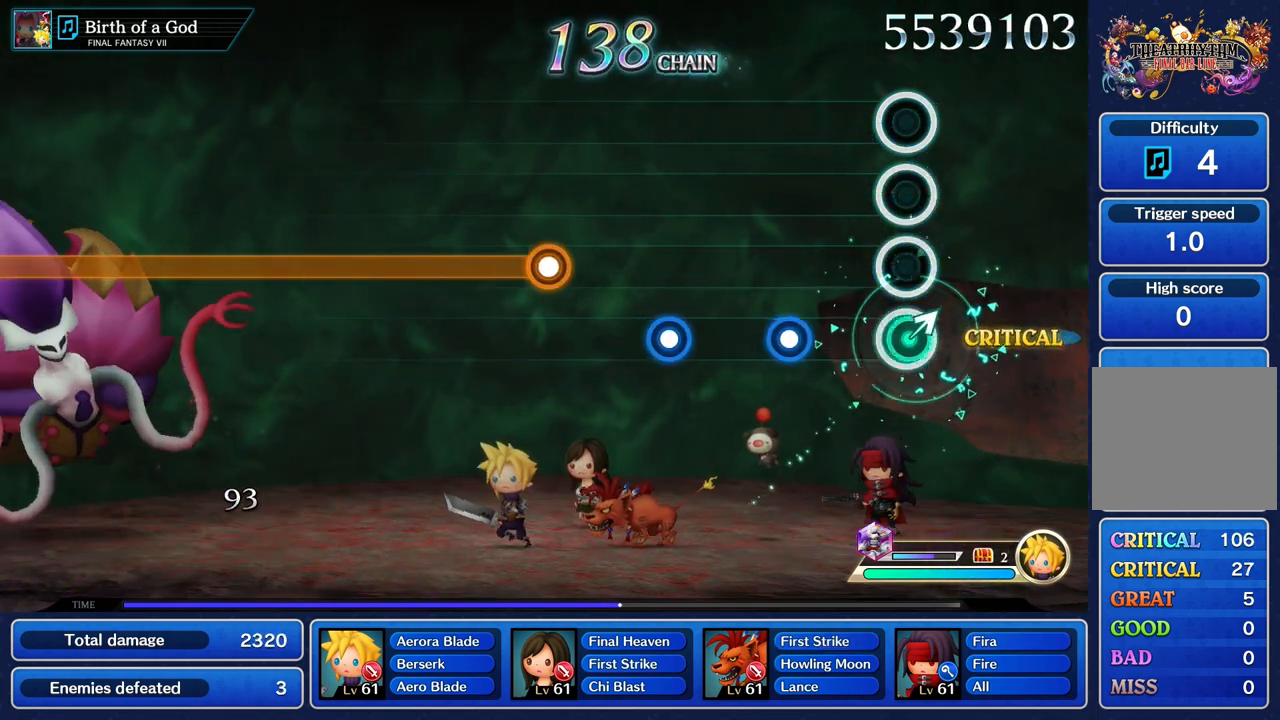
{"dt_ms": 500, "buttons": [], "left_stick": "center", "right_stick": "center", "events": [[150, "left_stick", "center"], [350, "R1", "down"], [483, "R1", "up"]]}
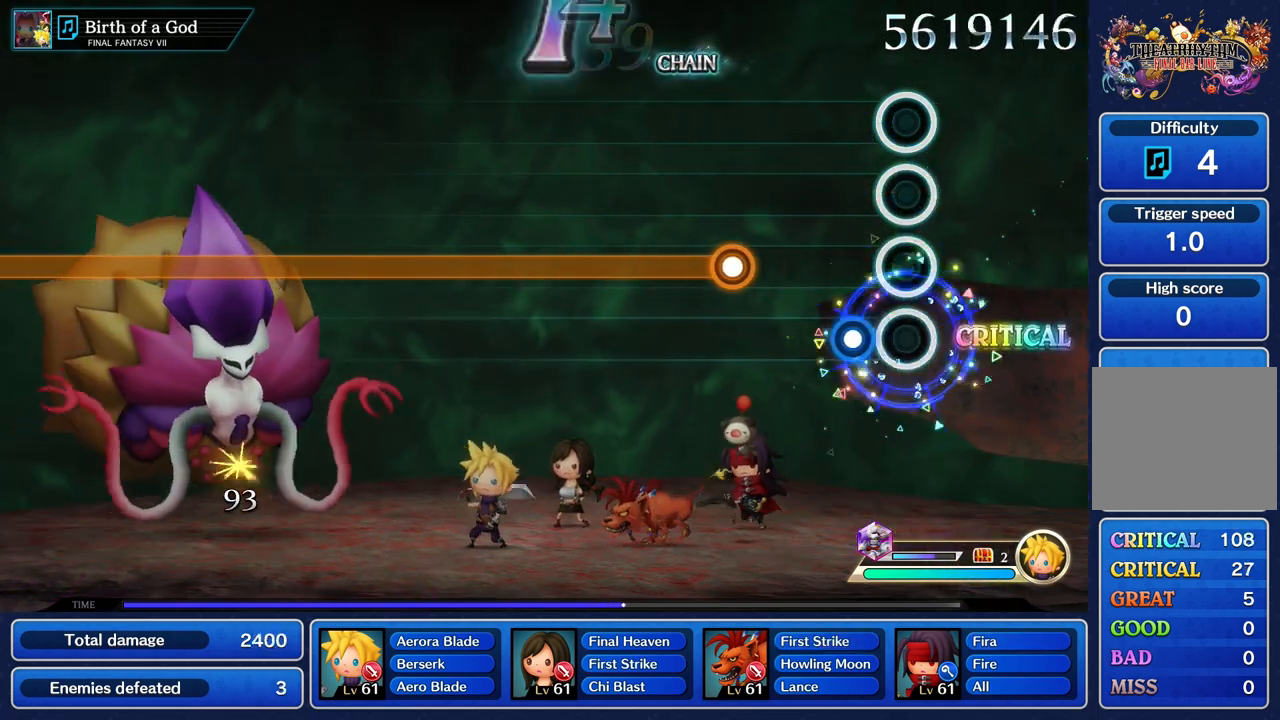
{"dt_ms": 500, "buttons": [], "left_stick": "center", "right_stick": "center", "events": [[167, "R1", "down"], [283, "R1", "up"]]}
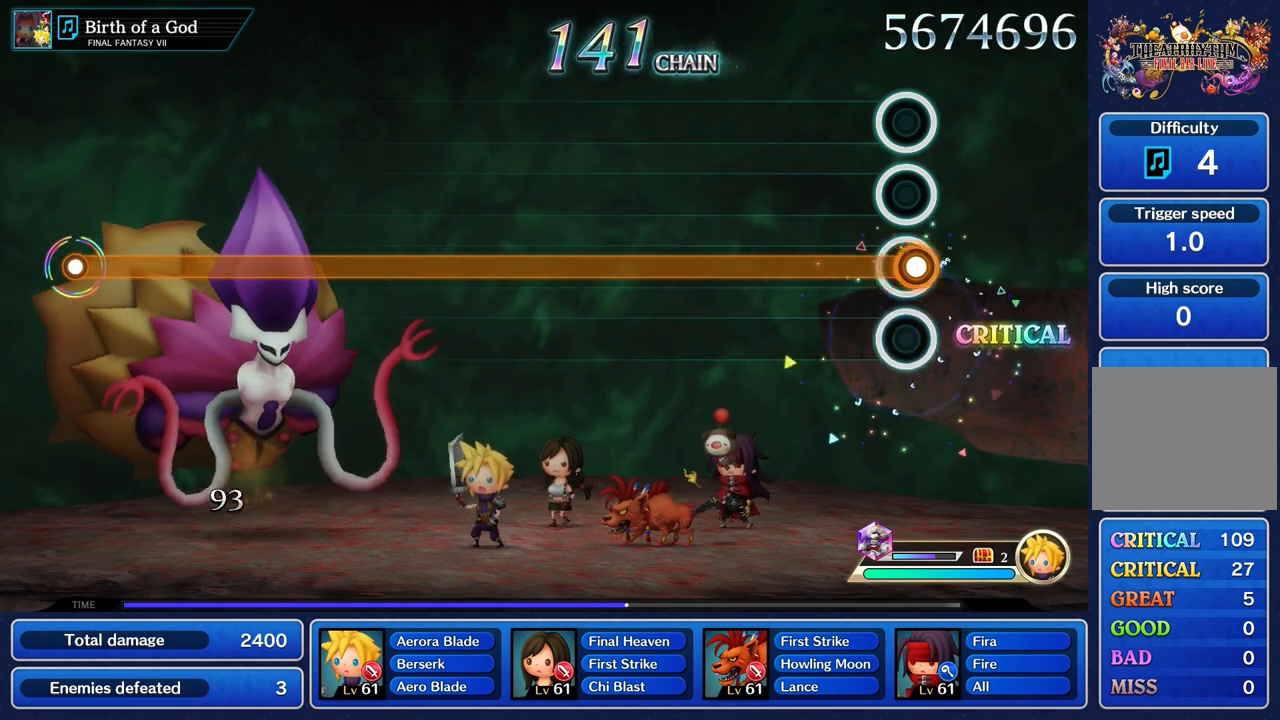
{"dt_ms": 500, "buttons": ["R1"], "left_stick": "center", "right_stick": "center", "events": [[17, "R1", "down"]]}
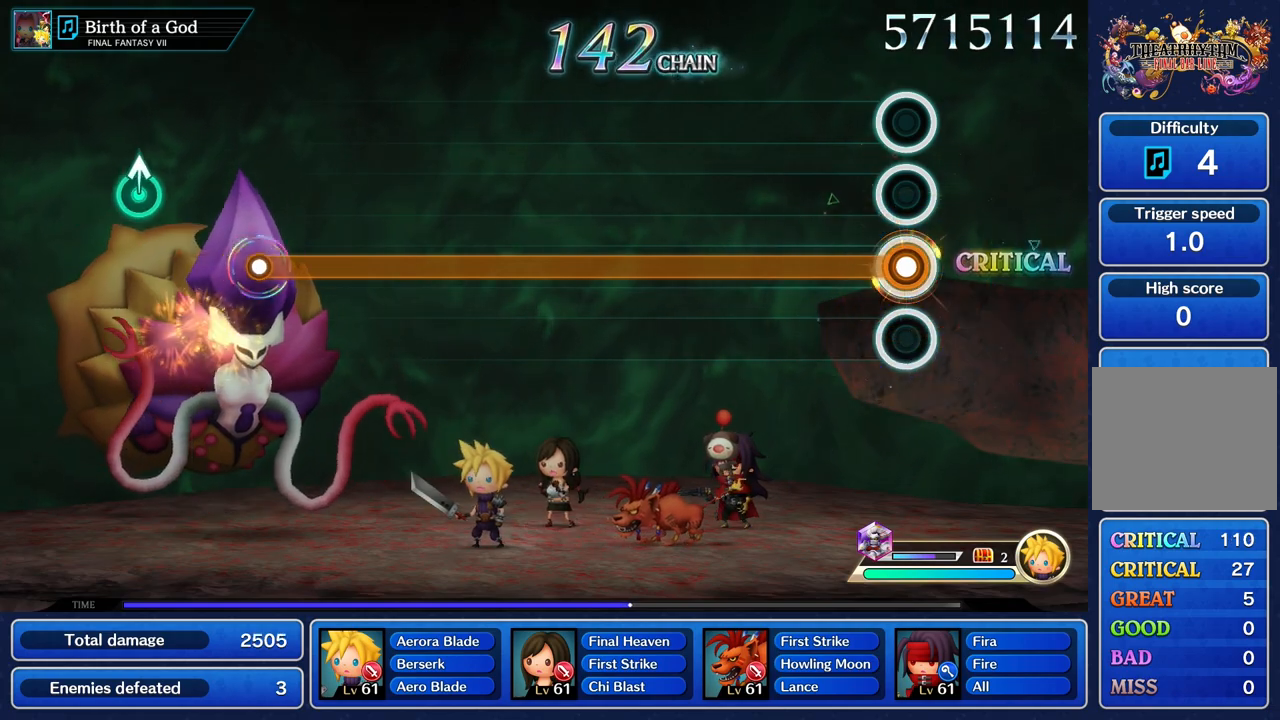
{"dt_ms": 500, "buttons": ["R1"], "left_stick": "center", "right_stick": "center", "events": []}
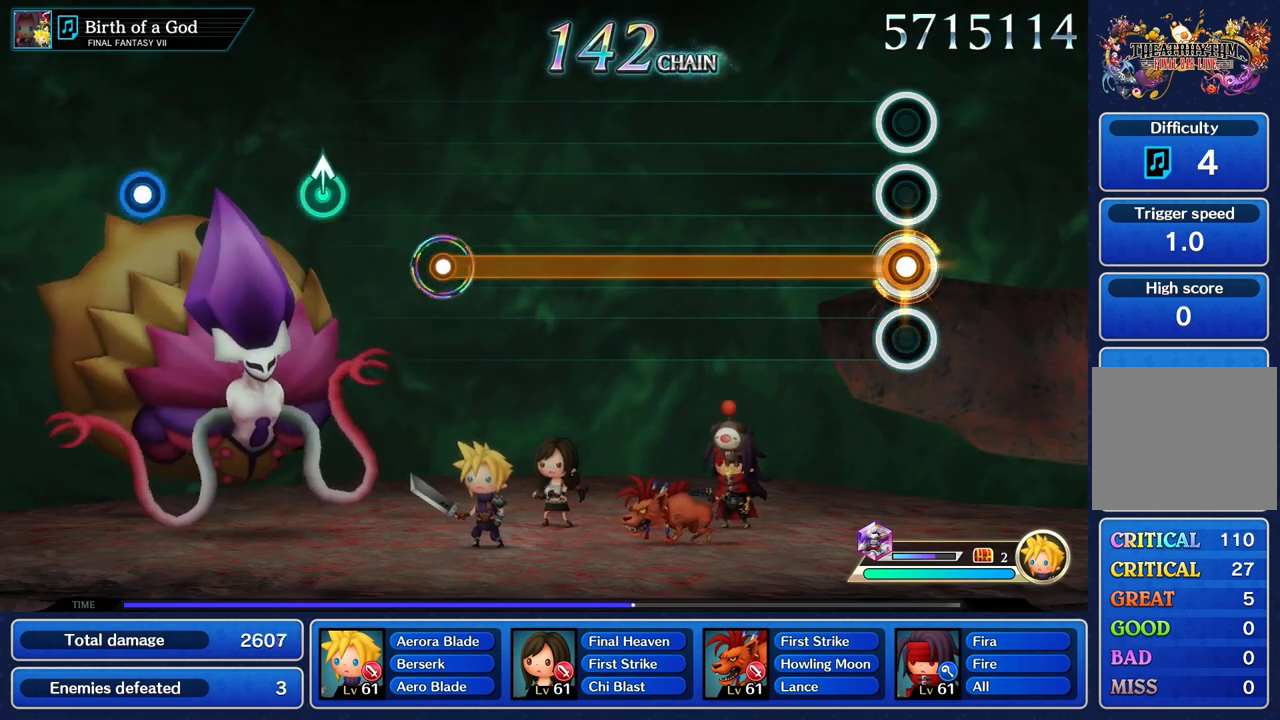
{"dt_ms": 500, "buttons": ["R1"], "left_stick": "center", "right_stick": "center", "events": []}
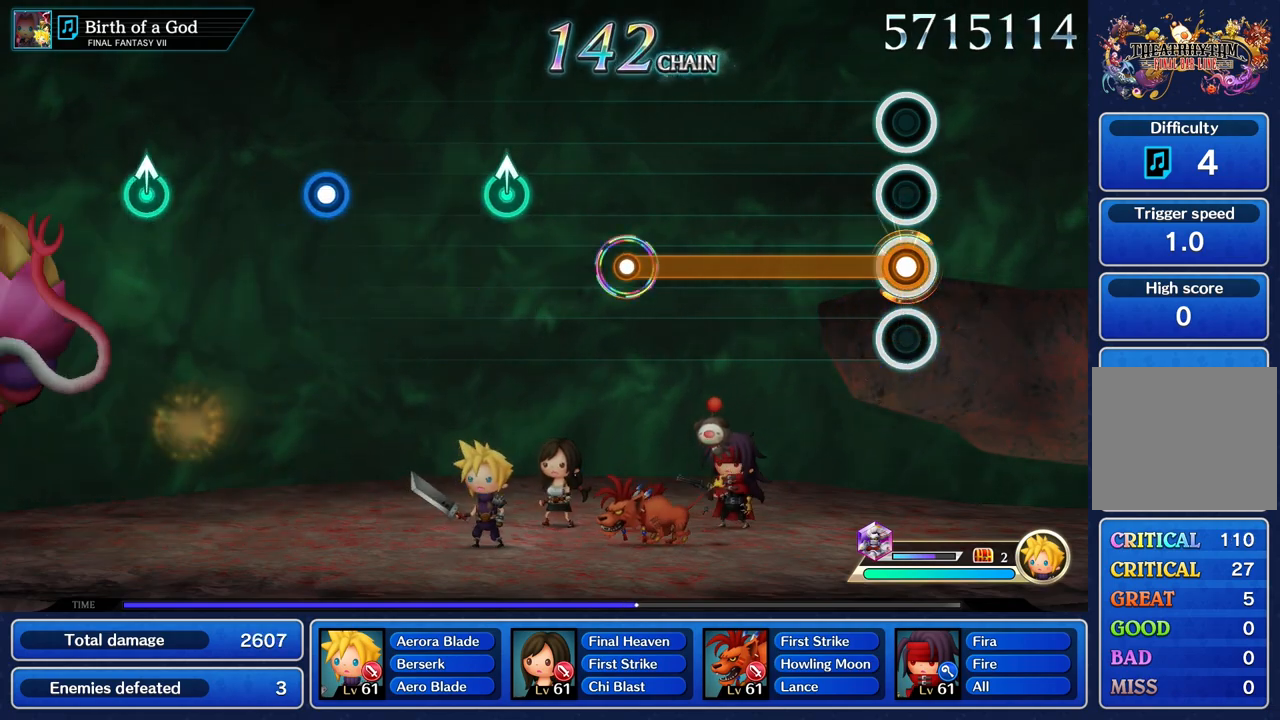
{"dt_ms": 500, "buttons": ["R1"], "left_stick": "center", "right_stick": "center", "events": []}
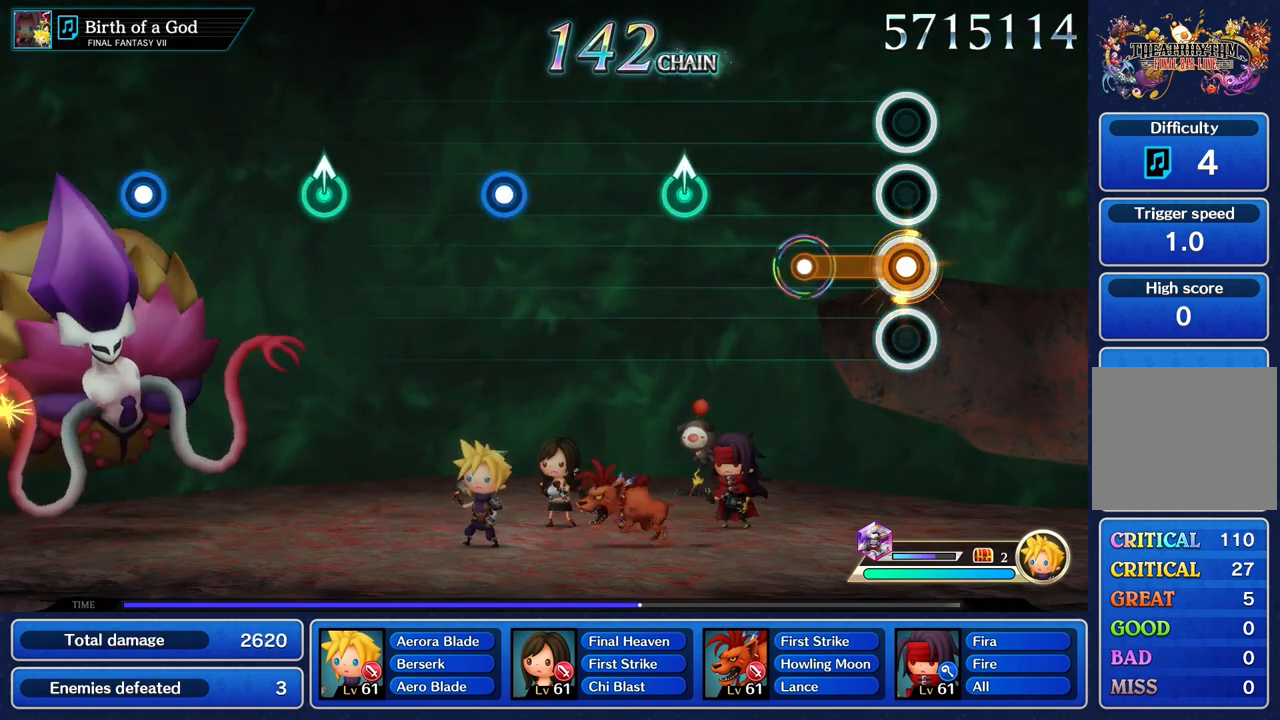
{"dt_ms": 500, "buttons": [], "left_stick": "center", "right_stick": "center", "events": [[317, "R1", "up"]]}
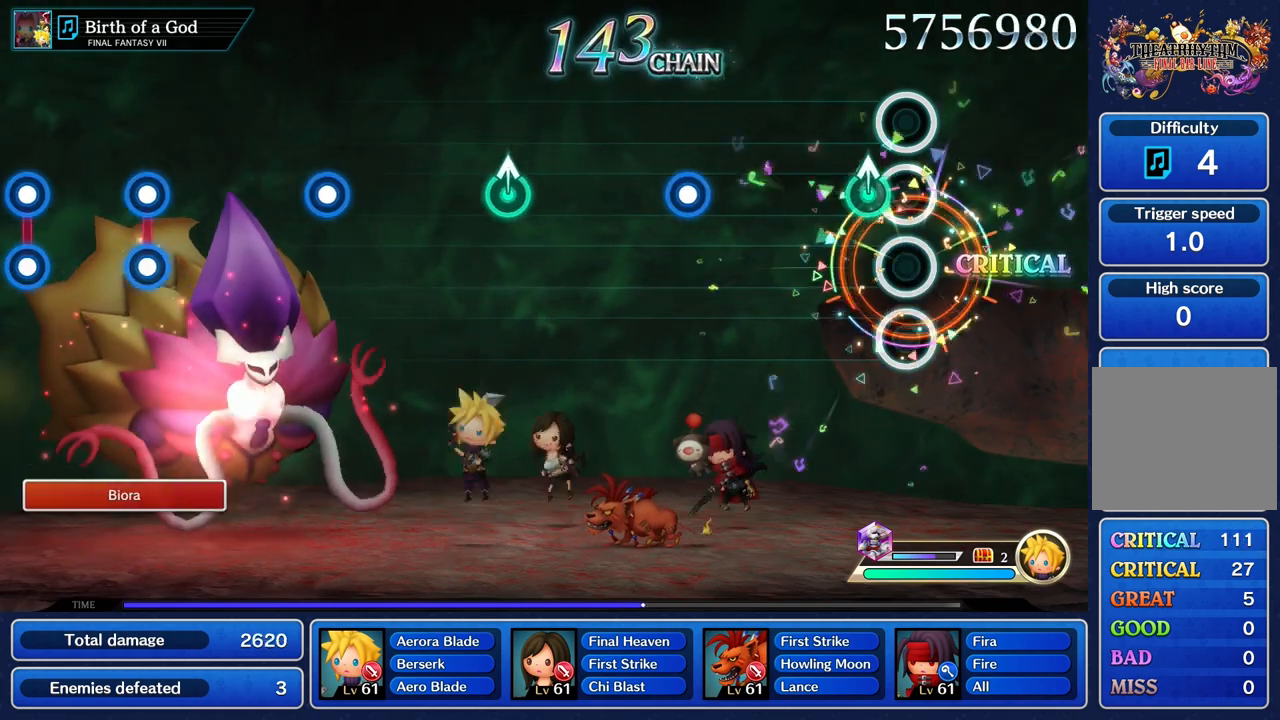
{"dt_ms": 500, "buttons": [], "left_stick": "center", "right_stick": "center", "events": [[133, "left_stick", "up"], [283, "left_stick", "center"]]}
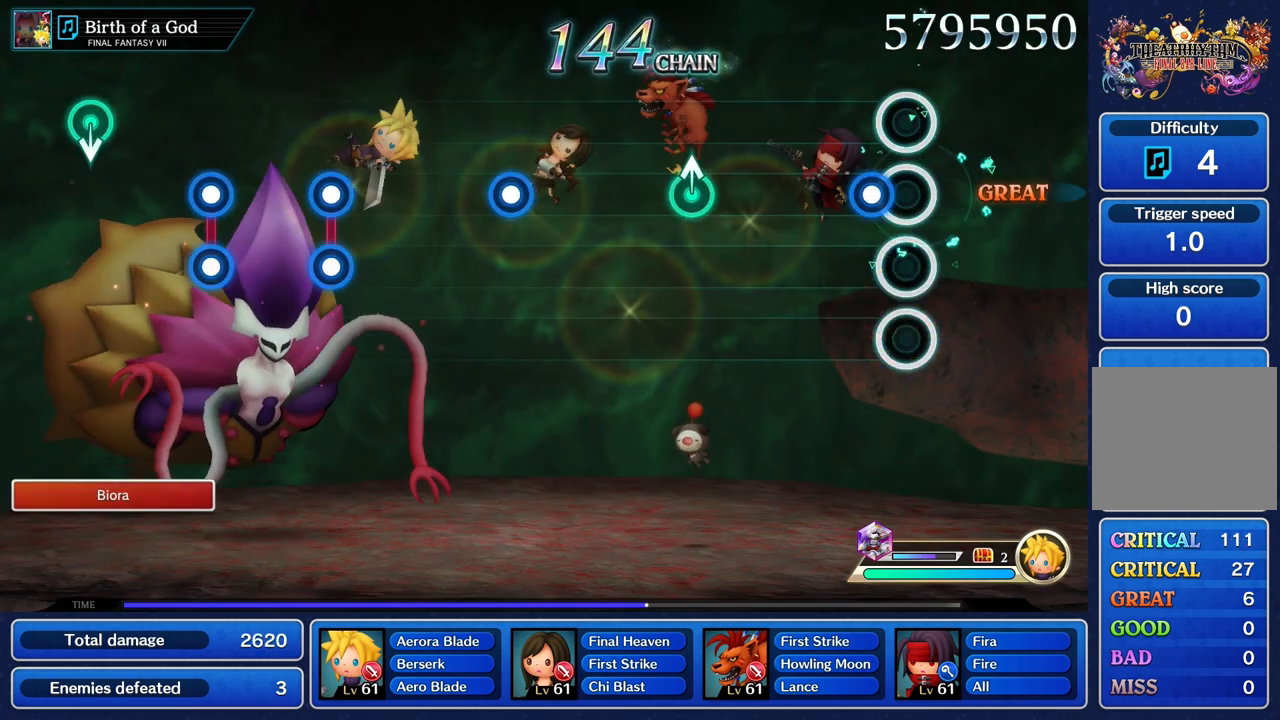
{"dt_ms": 500, "buttons": [], "left_stick": "center", "right_stick": "center", "events": [[183, "R1", "down"], [300, "R1", "up"]]}
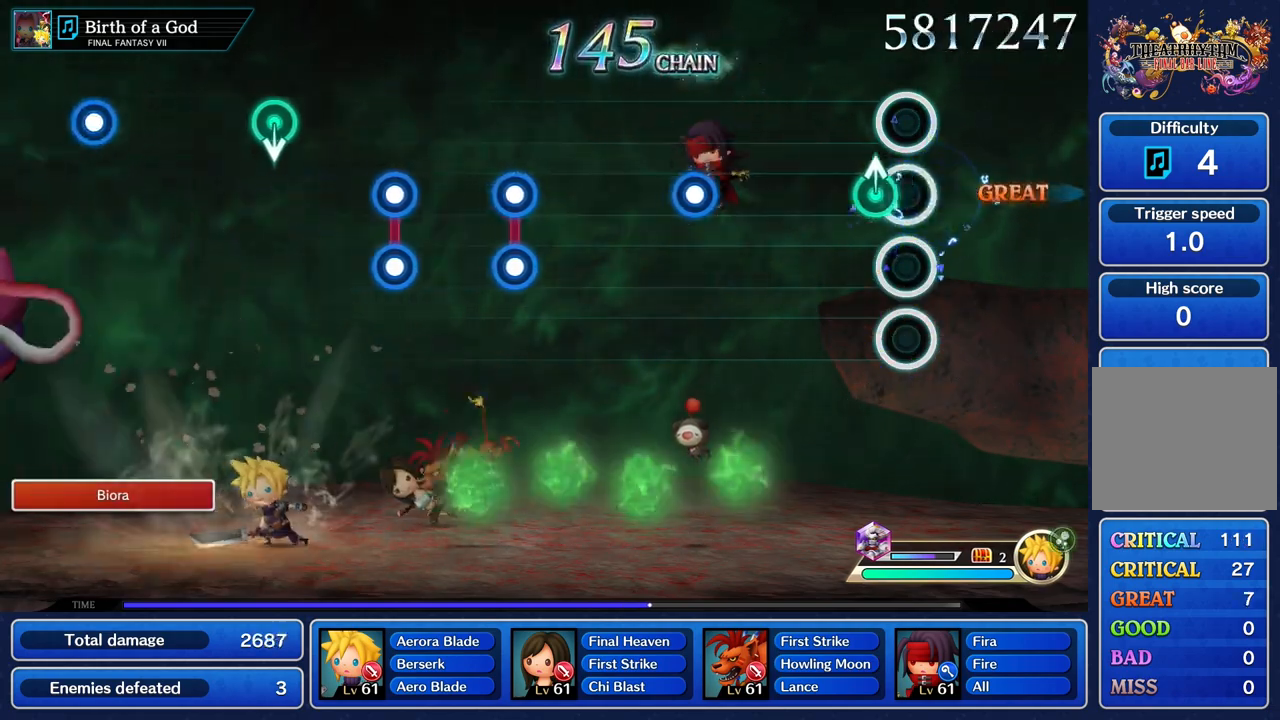
{"dt_ms": 500, "buttons": [], "left_stick": "center", "right_stick": "center", "events": [[117, "left_stick", "up"], [250, "left_stick", "center"]]}
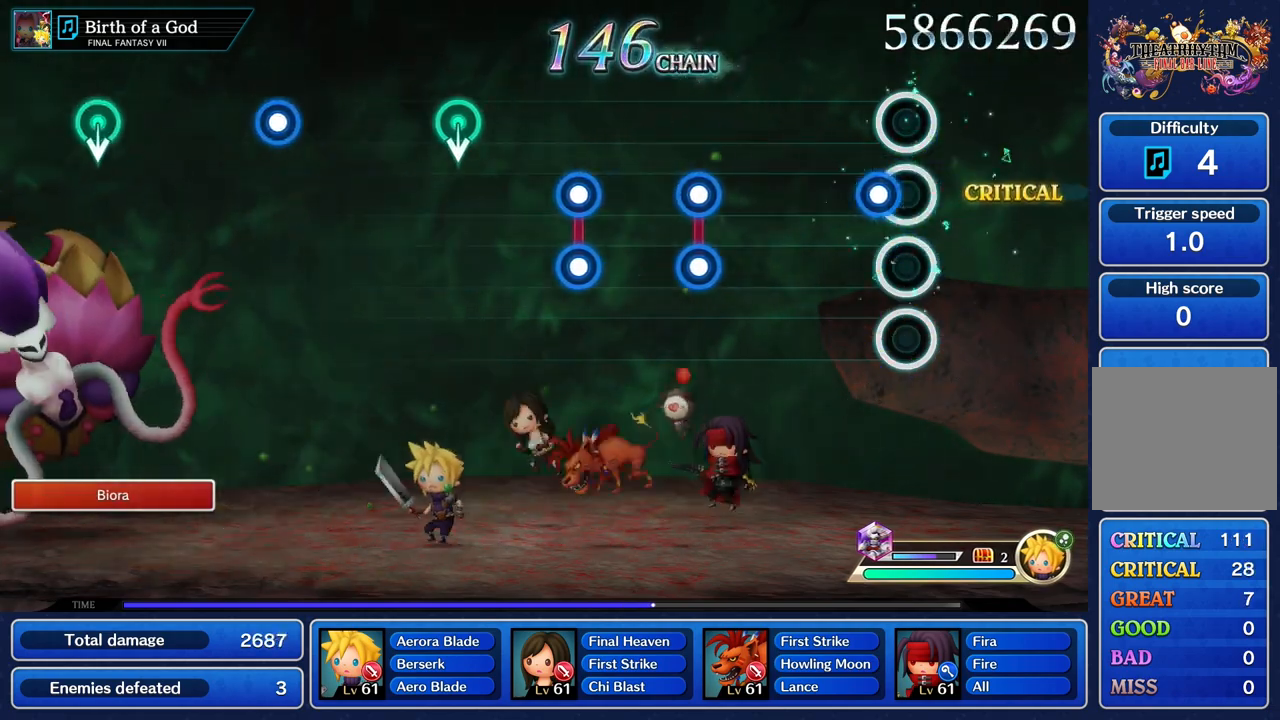
{"dt_ms": 500, "buttons": [], "left_stick": "center", "right_stick": "center", "events": [[100, "R1", "down"], [233, "R1", "up"]]}